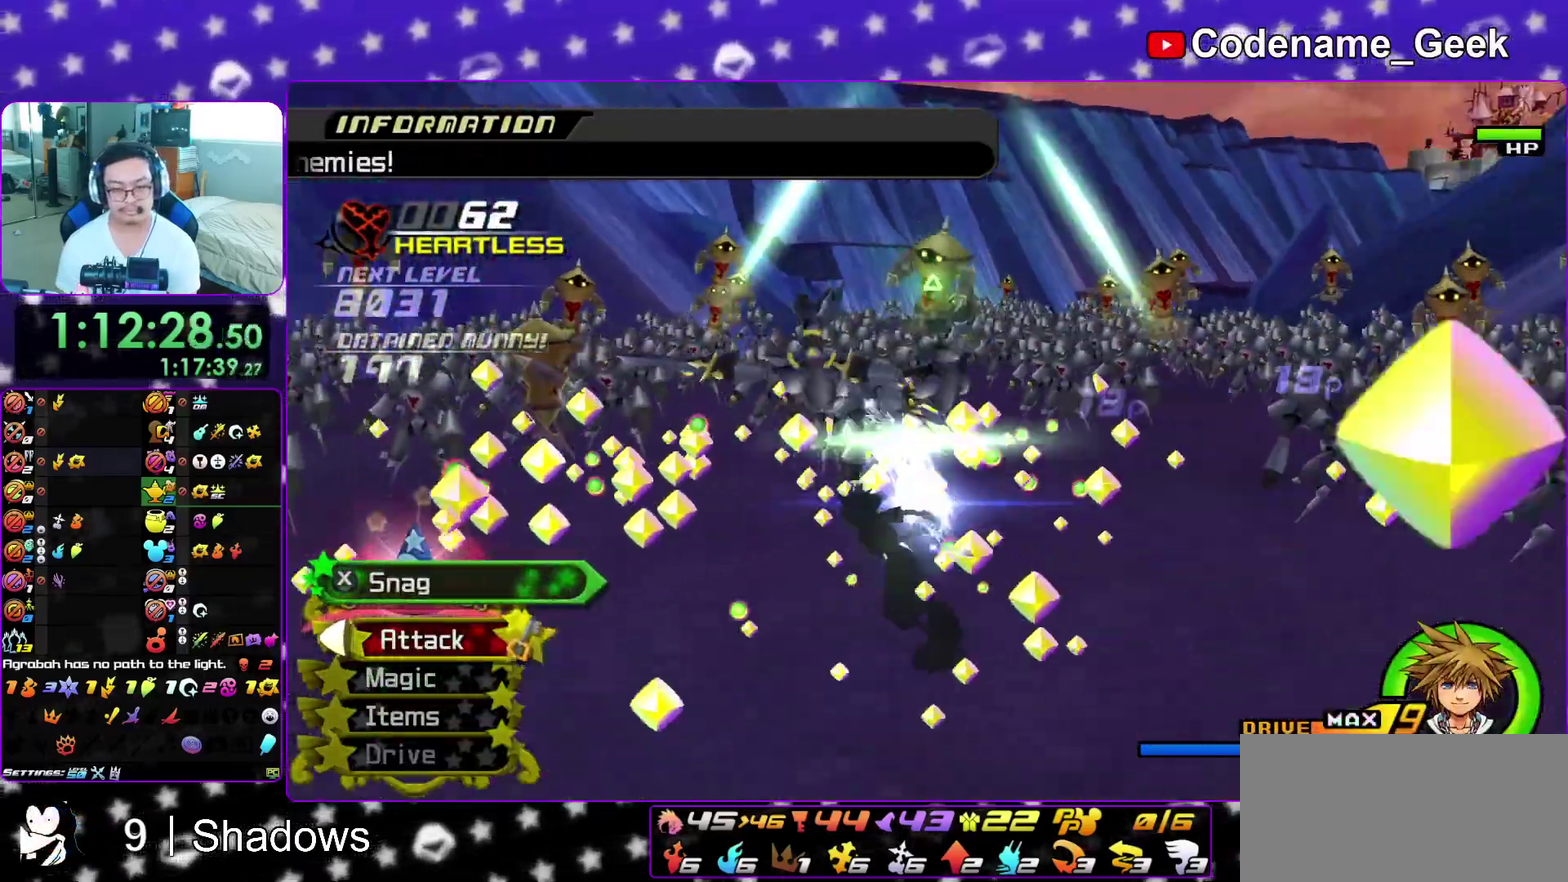
Gameplay with a controller (Nintendo layout); each line is a JSON object with the inputs held at the frame after it (dt_ms = milliseconds from this image to that frame). "events" lists button and stick changes between this image and that frame as [ms after this image, input, new state], when the widget could be followed in between. This overlay highlights the sticks when they move; stick clicks (L3 R3) are not distinguishable. Not read: L3 R3 SELECT START.
{"dt_ms": 400, "buttons": ["X"], "left_stick": "up-left", "right_stick": "down-left", "events": [[50, "X", "down"], [133, "right_stick", "center"], [183, "X", "up"], [267, "X", "down"], [267, "right_stick", "down"], [350, "right_stick", "down-left"]]}
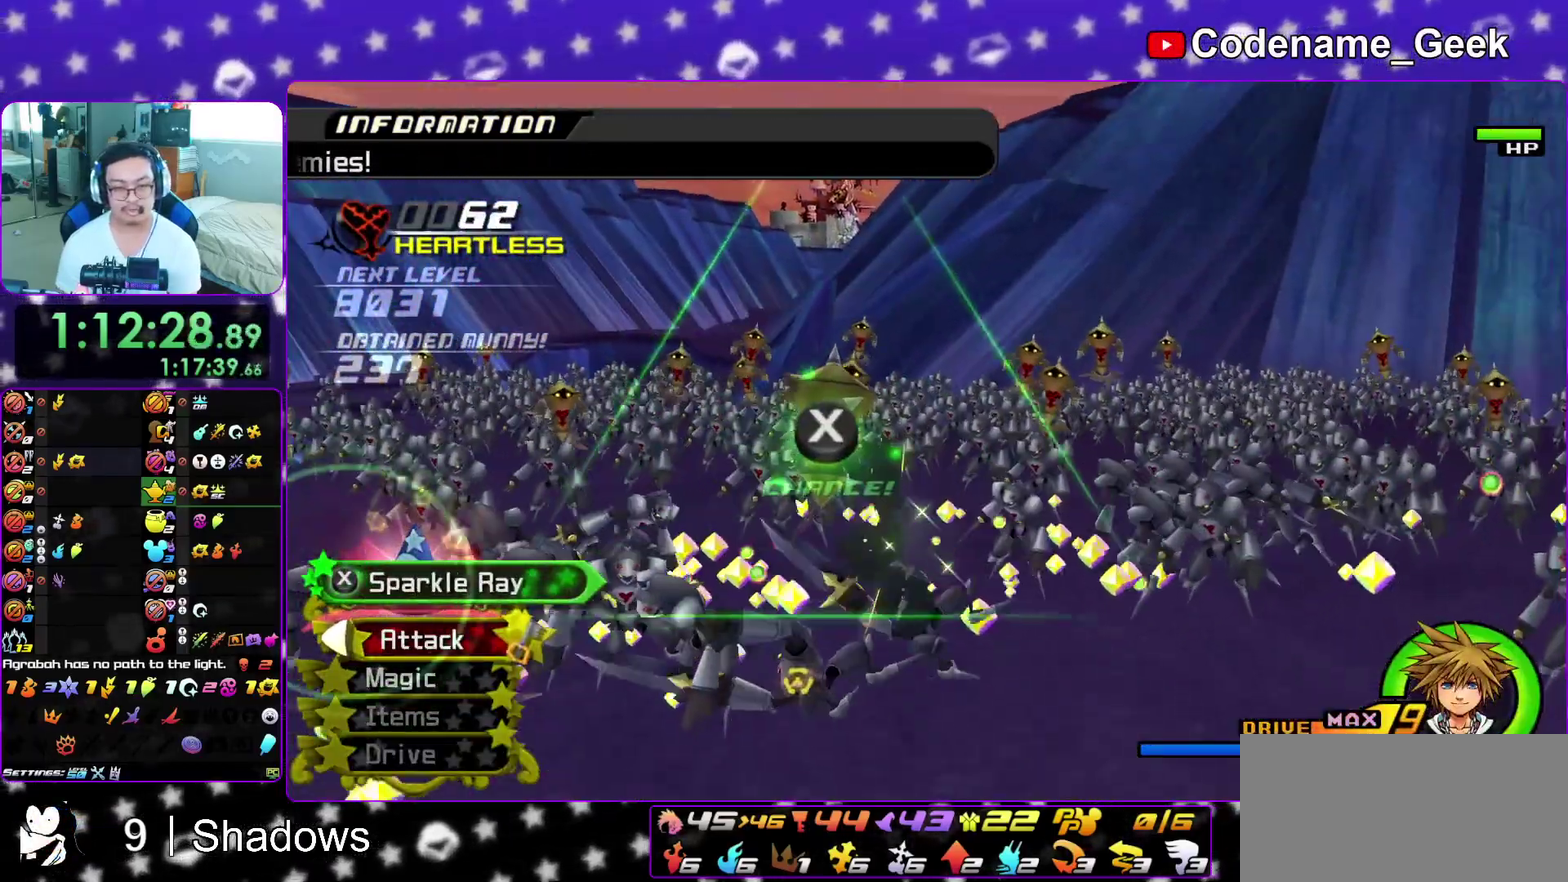
{"dt_ms": 600, "buttons": [], "left_stick": "up-left", "right_stick": "up-left", "events": [[17, "X", "up"], [67, "X", "down"], [67, "right_stick", "left"], [183, "X", "up"], [250, "right_stick", "up-left"], [267, "X", "down"], [400, "X", "up"], [450, "X", "down"], [567, "X", "up"]]}
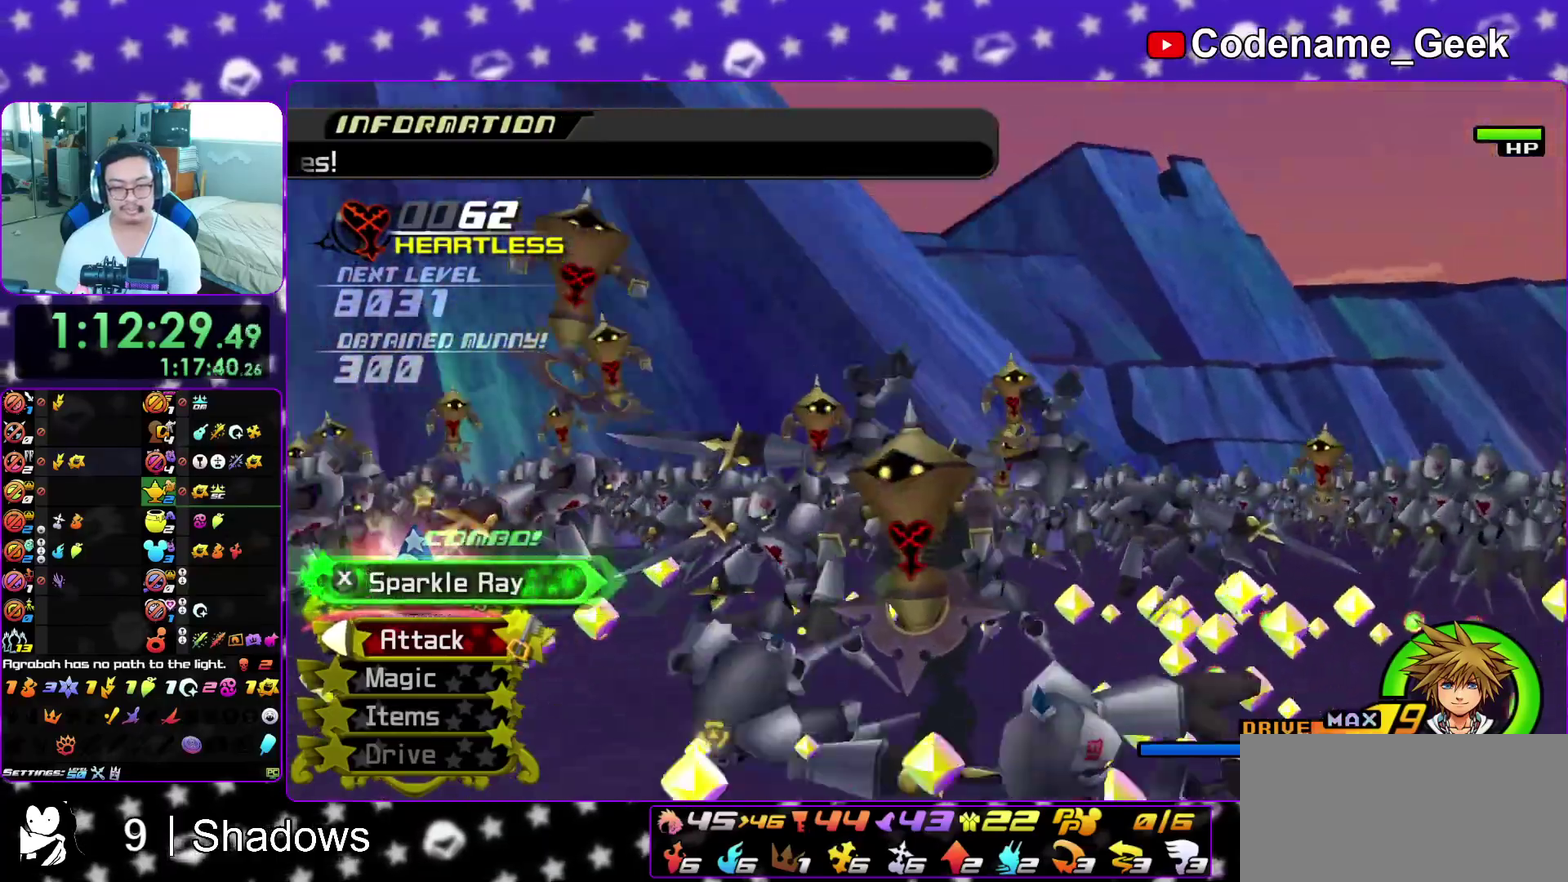
{"dt_ms": 300, "buttons": ["X"], "left_stick": "up-left", "right_stick": "up-left", "events": [[50, "X", "down"], [167, "X", "up"], [267, "X", "down"]]}
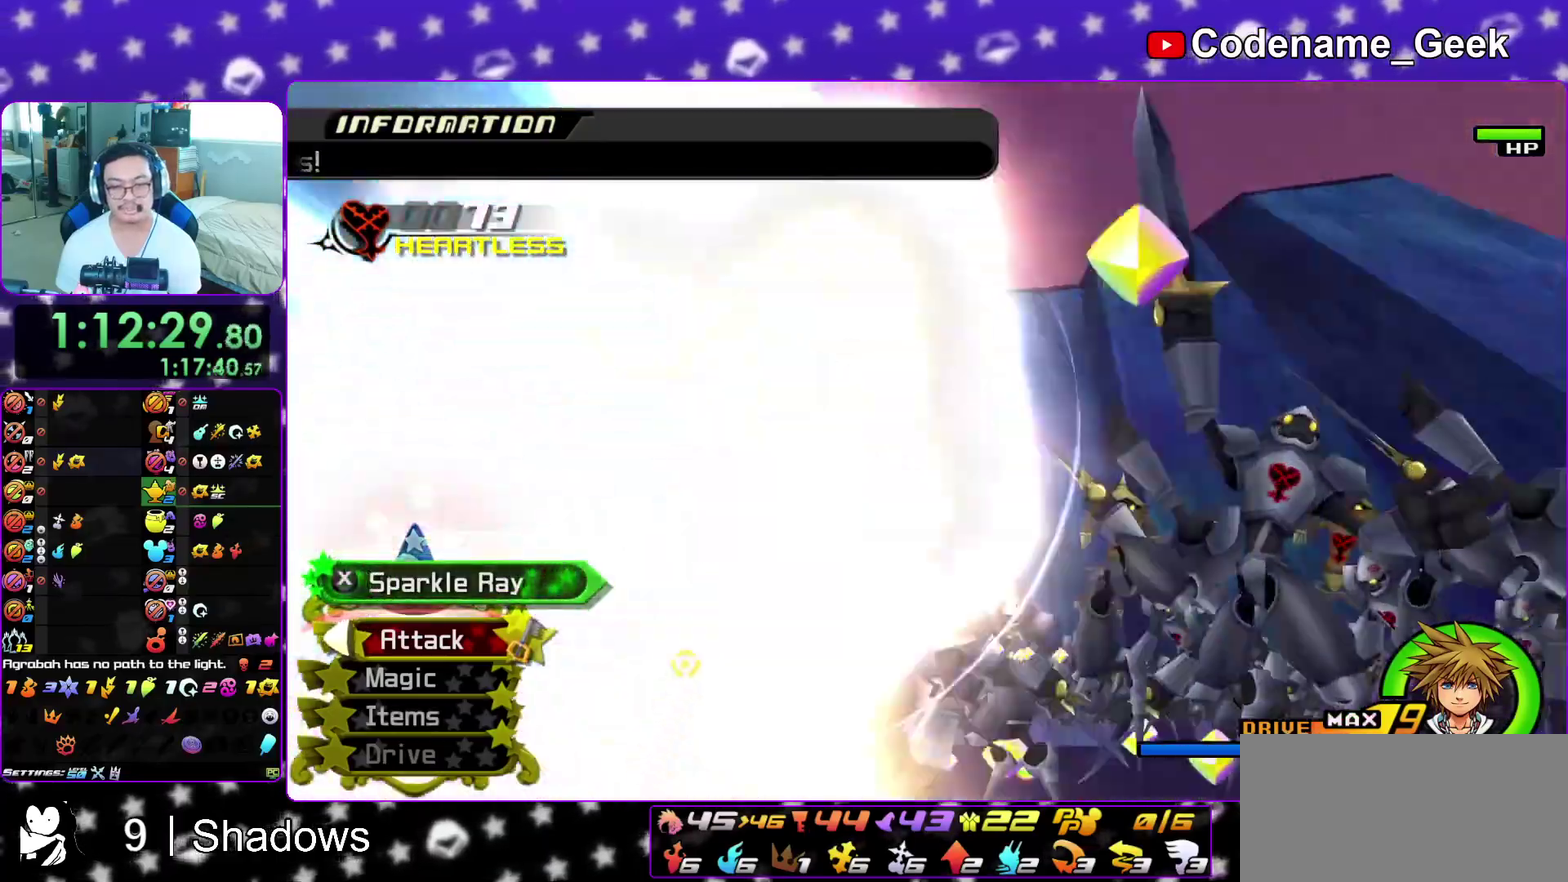
{"dt_ms": 900, "buttons": ["X"], "left_stick": "up-left", "right_stick": "left", "events": [[83, "X", "up"], [167, "X", "down"], [317, "X", "up"], [383, "X", "down"], [517, "X", "up"], [583, "X", "down"], [700, "right_stick", "left"], [750, "X", "up"], [800, "X", "down"]]}
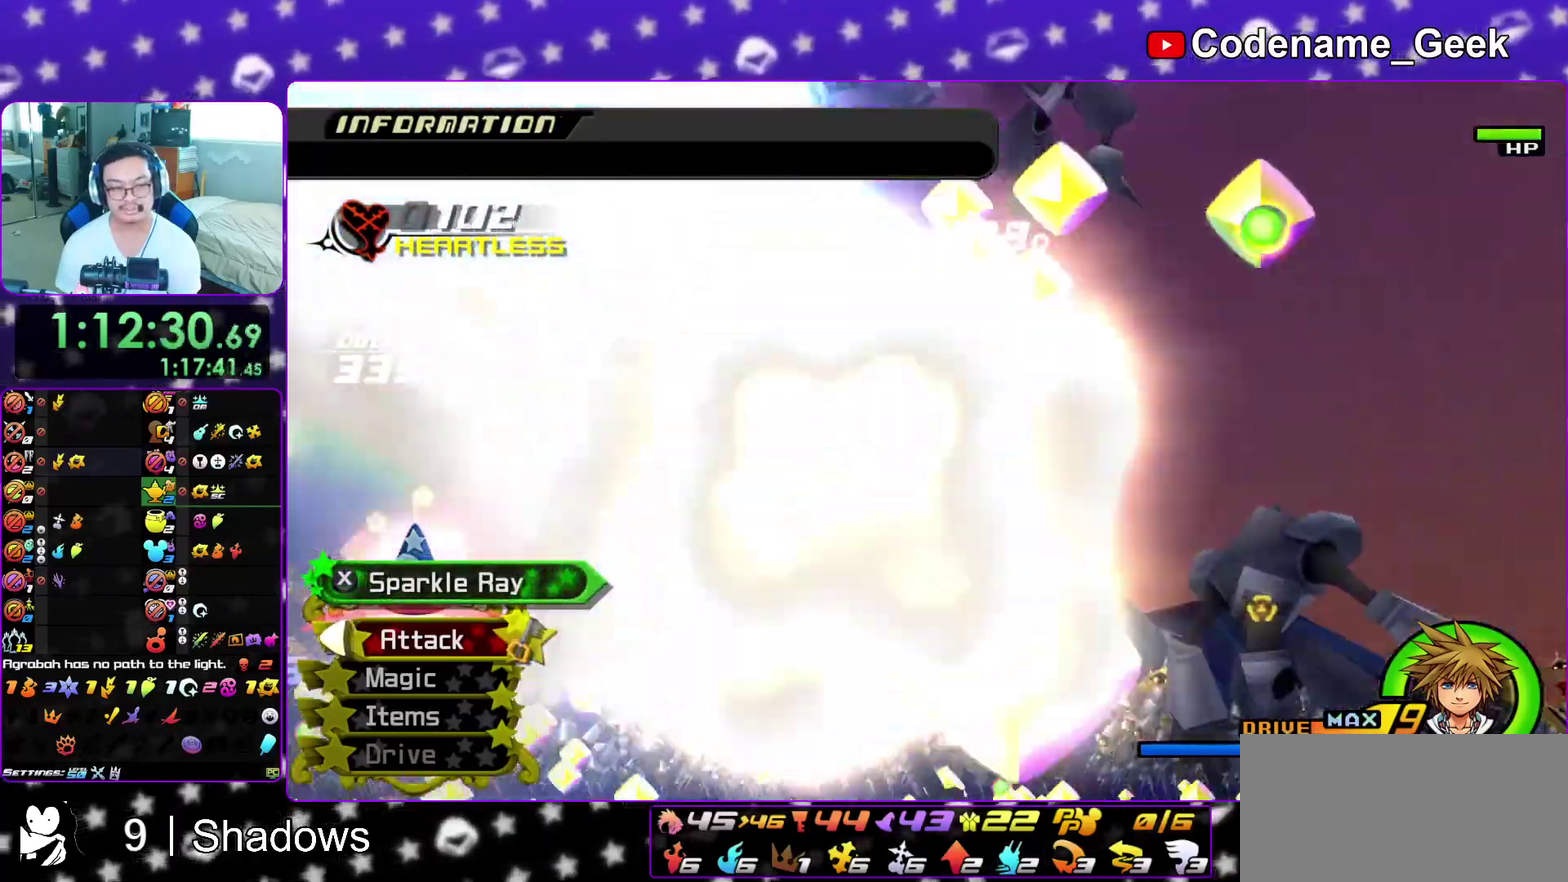
{"dt_ms": 300, "buttons": [], "left_stick": "up-left", "right_stick": "left", "events": [[17, "X", "up"], [117, "X", "down"], [267, "X", "up"]]}
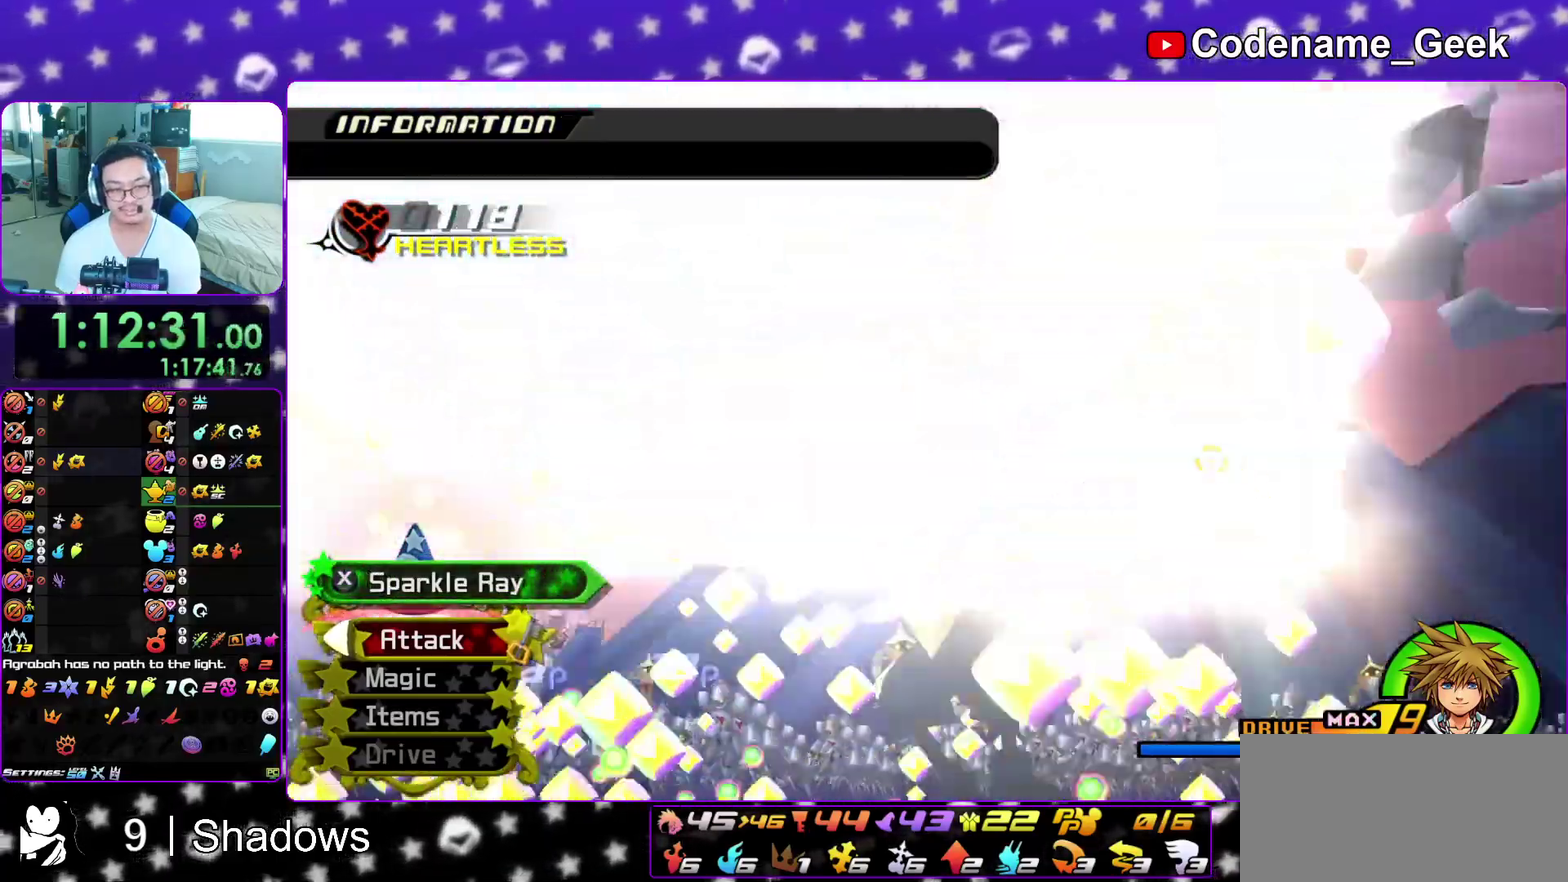
{"dt_ms": 600, "buttons": [], "left_stick": "up-right", "right_stick": "down", "events": [[17, "X", "down"], [117, "right_stick", "down-left"], [133, "X", "up"], [233, "X", "down"], [250, "right_stick", "down"], [350, "X", "up"], [383, "left_stick", "up"], [417, "X", "down"], [550, "X", "up"], [550, "left_stick", "up-right"]]}
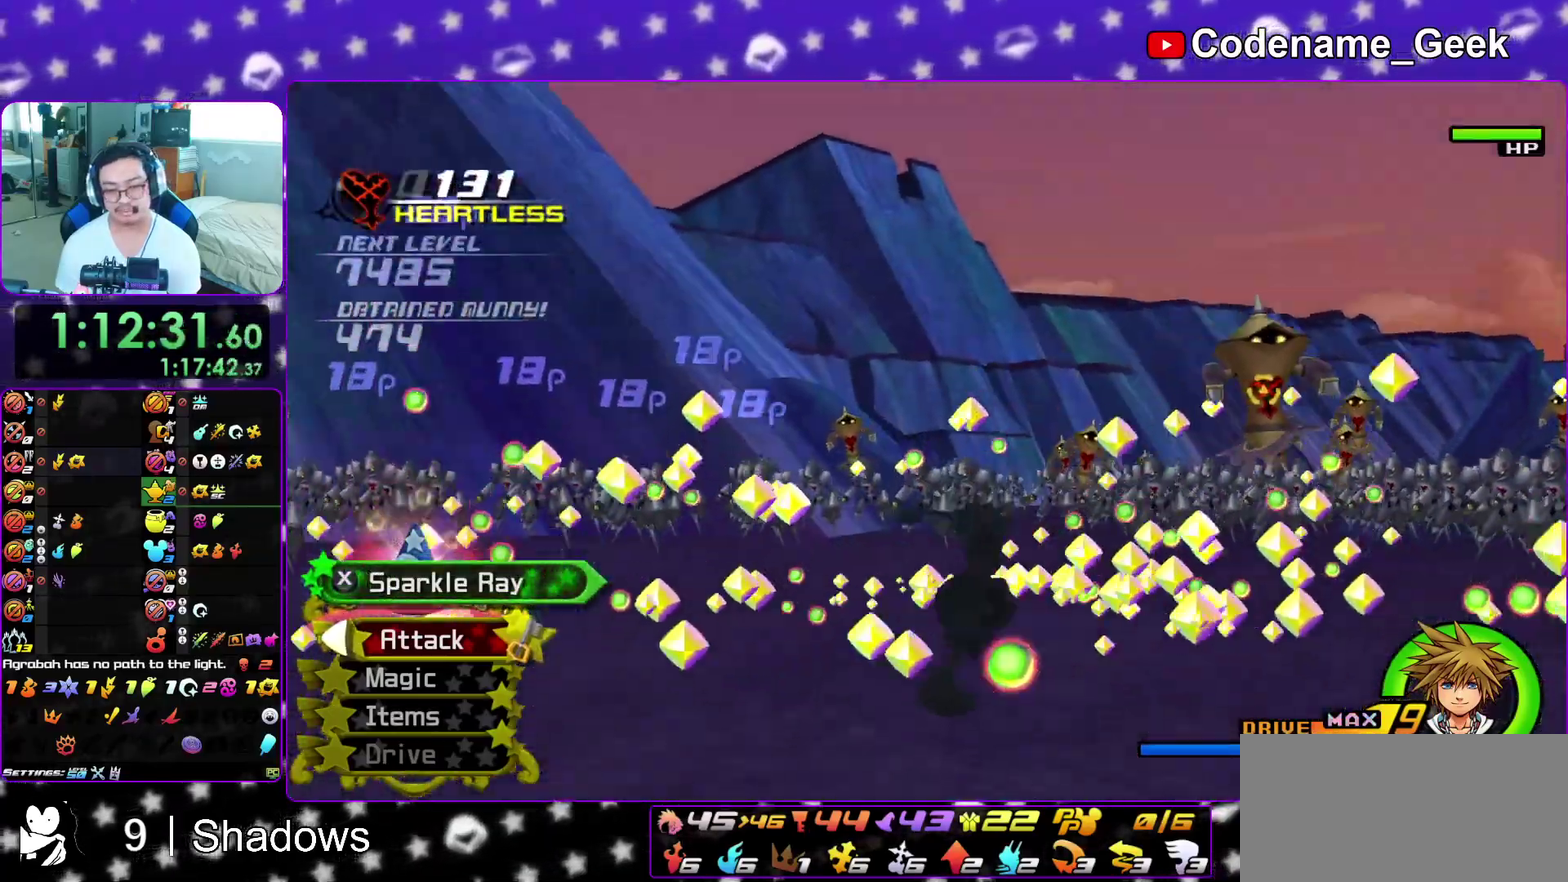
{"dt_ms": 400, "buttons": [], "left_stick": "up-right", "right_stick": "down-right", "events": [[50, "left_stick", "right"], [67, "X", "down"], [83, "right_stick", "down-right"], [167, "X", "up"], [250, "left_stick", "up-right"], [283, "X", "down"], [383, "X", "up"]]}
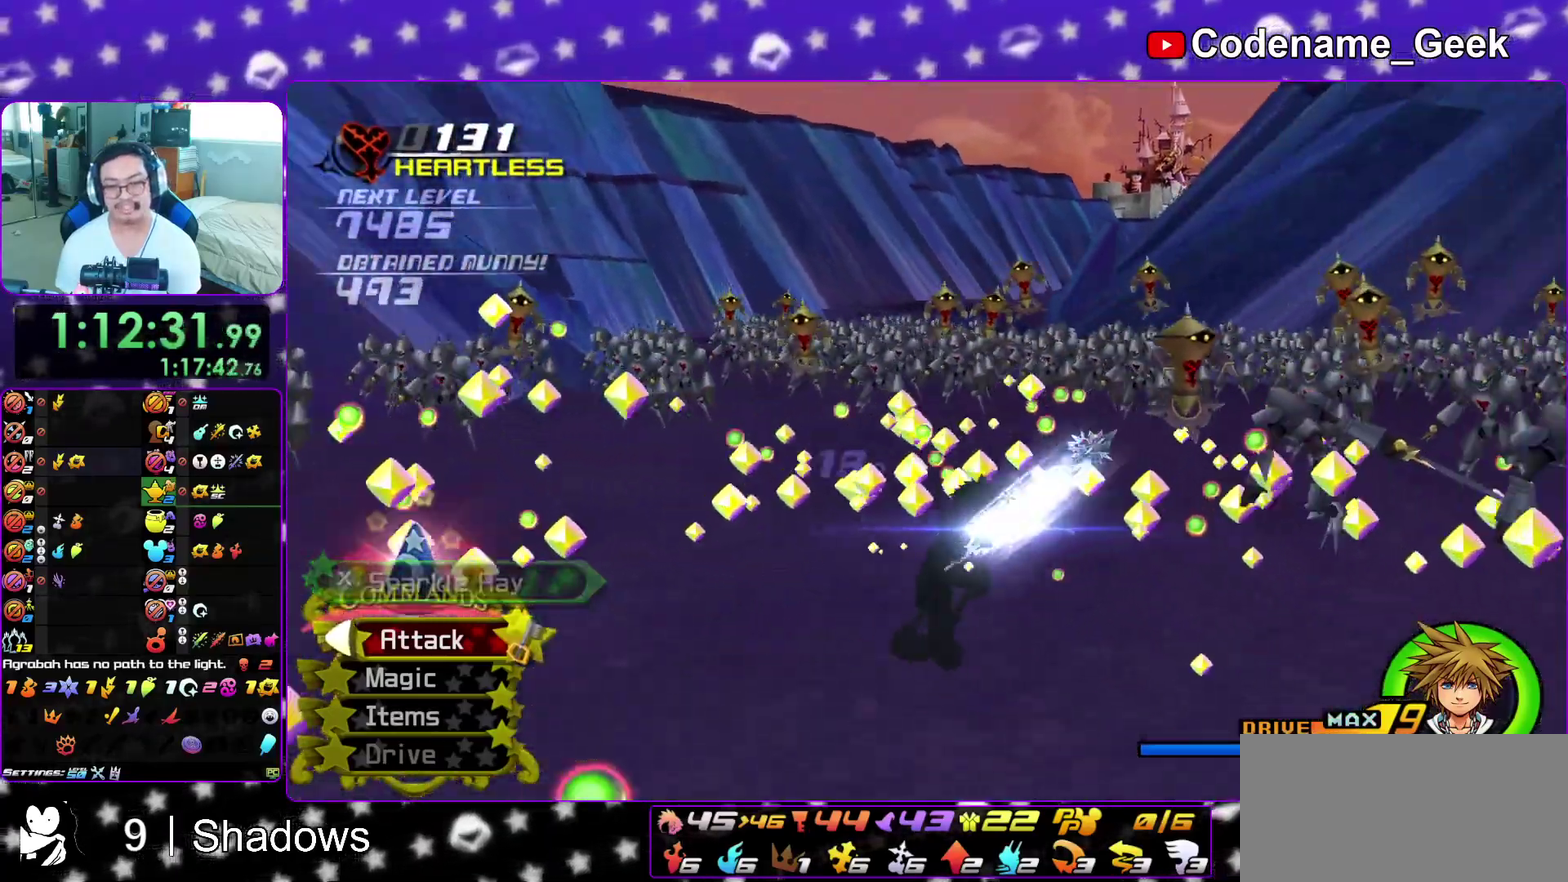
{"dt_ms": 700, "buttons": [], "left_stick": "up-left", "right_stick": "down-right", "events": [[67, "left_stick", "up"], [117, "X", "down"], [133, "right_stick", "down"], [217, "X", "up"], [217, "left_stick", "up-left"], [300, "X", "down"], [417, "X", "up"], [467, "right_stick", "center"], [517, "X", "down"], [617, "X", "up"], [667, "right_stick", "down-right"]]}
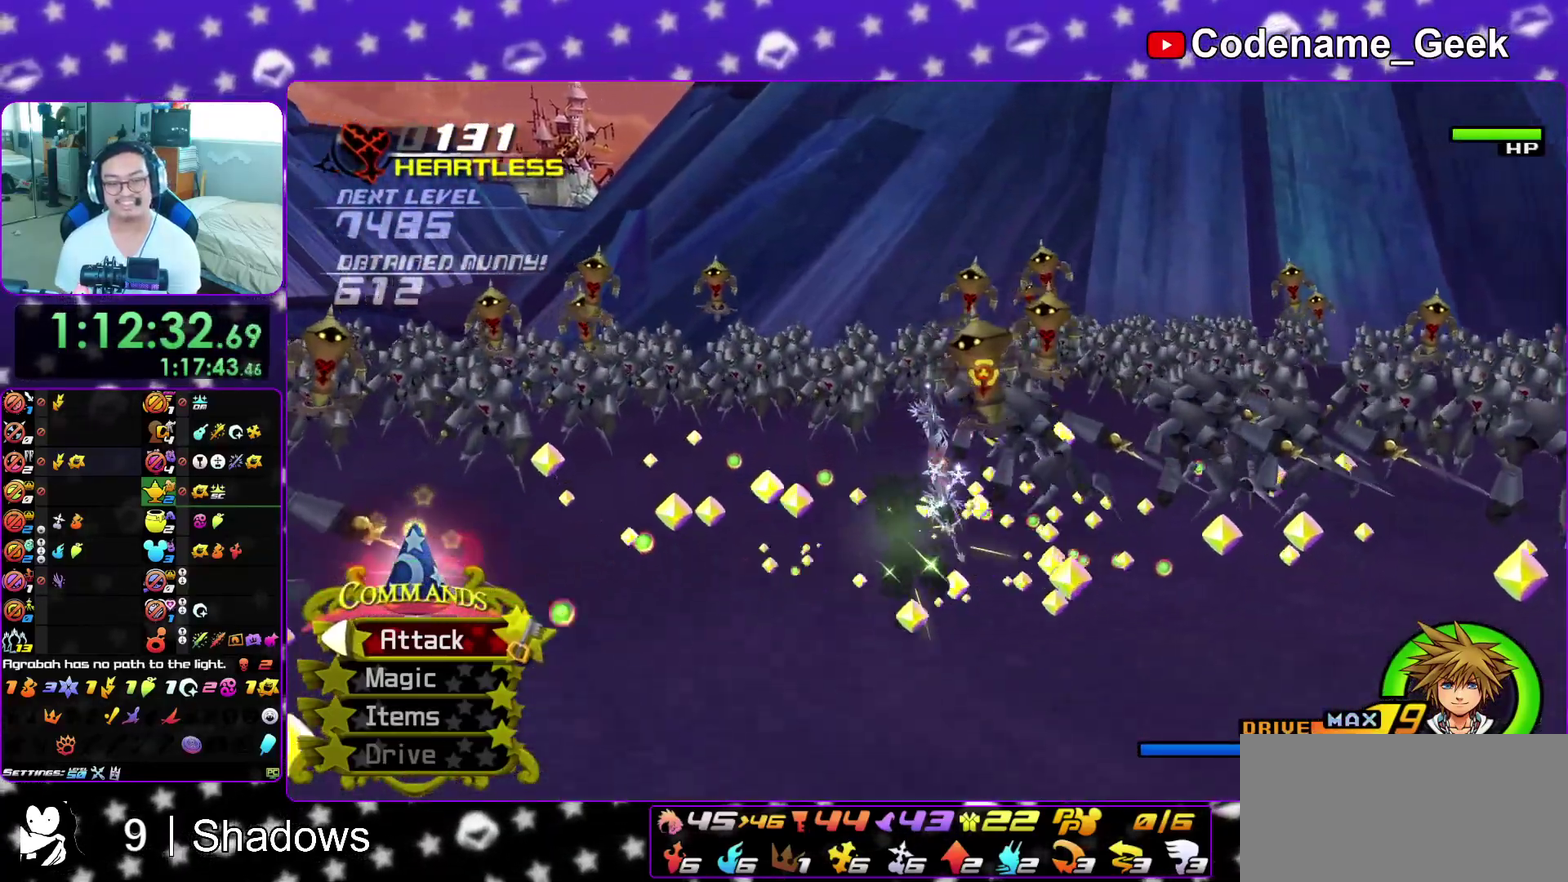
{"dt_ms": 300, "buttons": [], "left_stick": "up-right", "right_stick": "down", "events": [[17, "X", "down"], [100, "X", "up"], [100, "right_stick", "center"], [183, "X", "down"], [217, "left_stick", "up"], [267, "X", "up"], [283, "left_stick", "up-right"], [283, "right_stick", "down"]]}
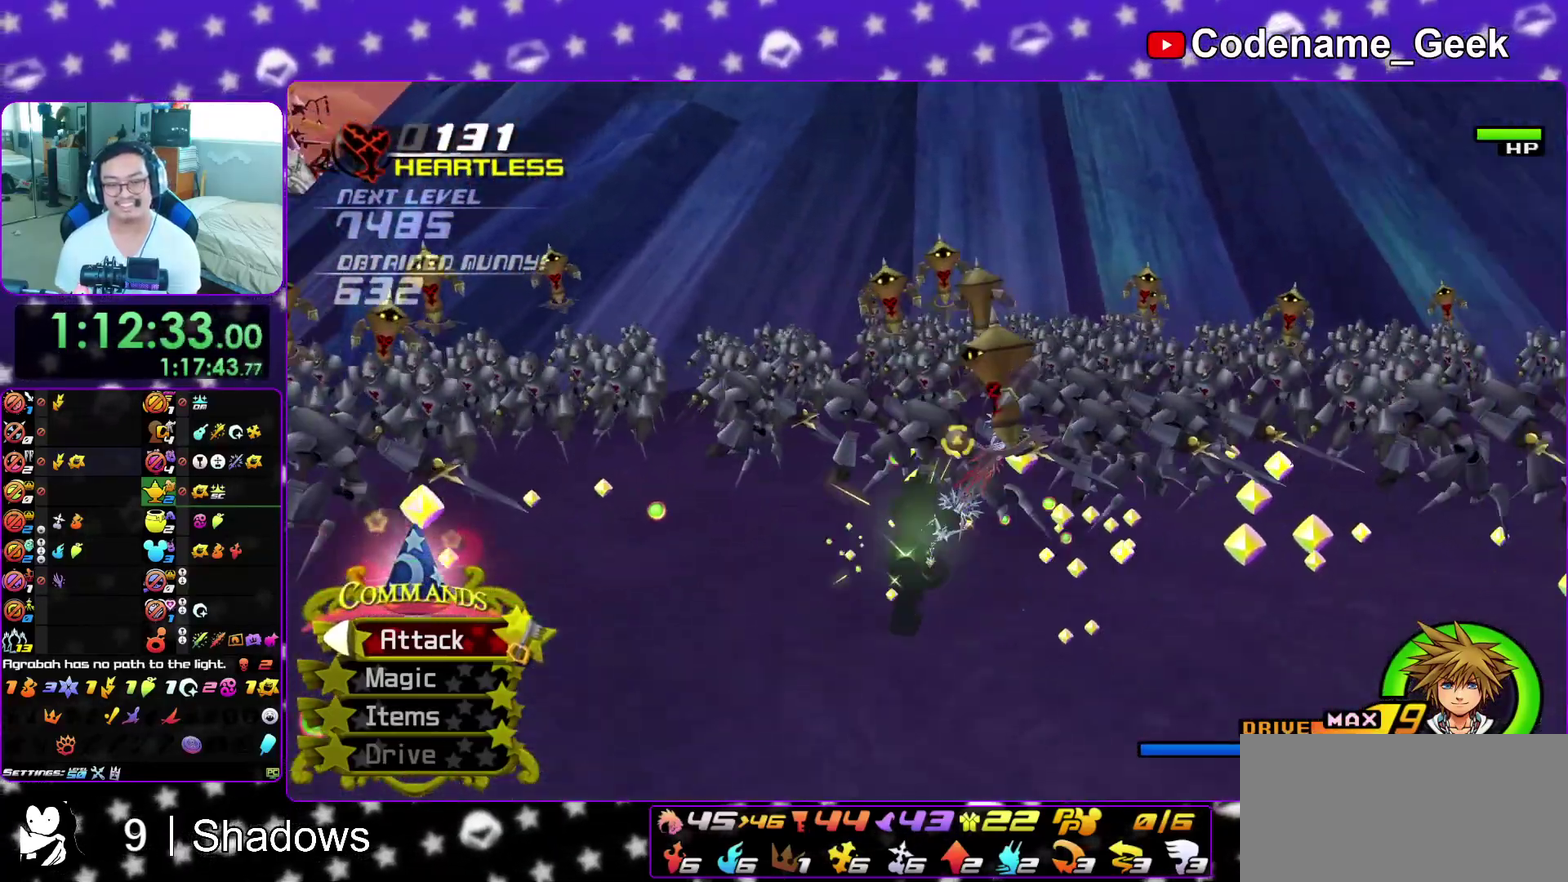
{"dt_ms": 600, "buttons": [], "left_stick": "up-left", "right_stick": "center", "events": [[83, "X", "down"], [183, "X", "up"], [267, "X", "down"], [300, "left_stick", "up"], [383, "X", "up"], [467, "X", "down"], [467, "right_stick", "center"], [583, "X", "up"], [583, "left_stick", "up-left"]]}
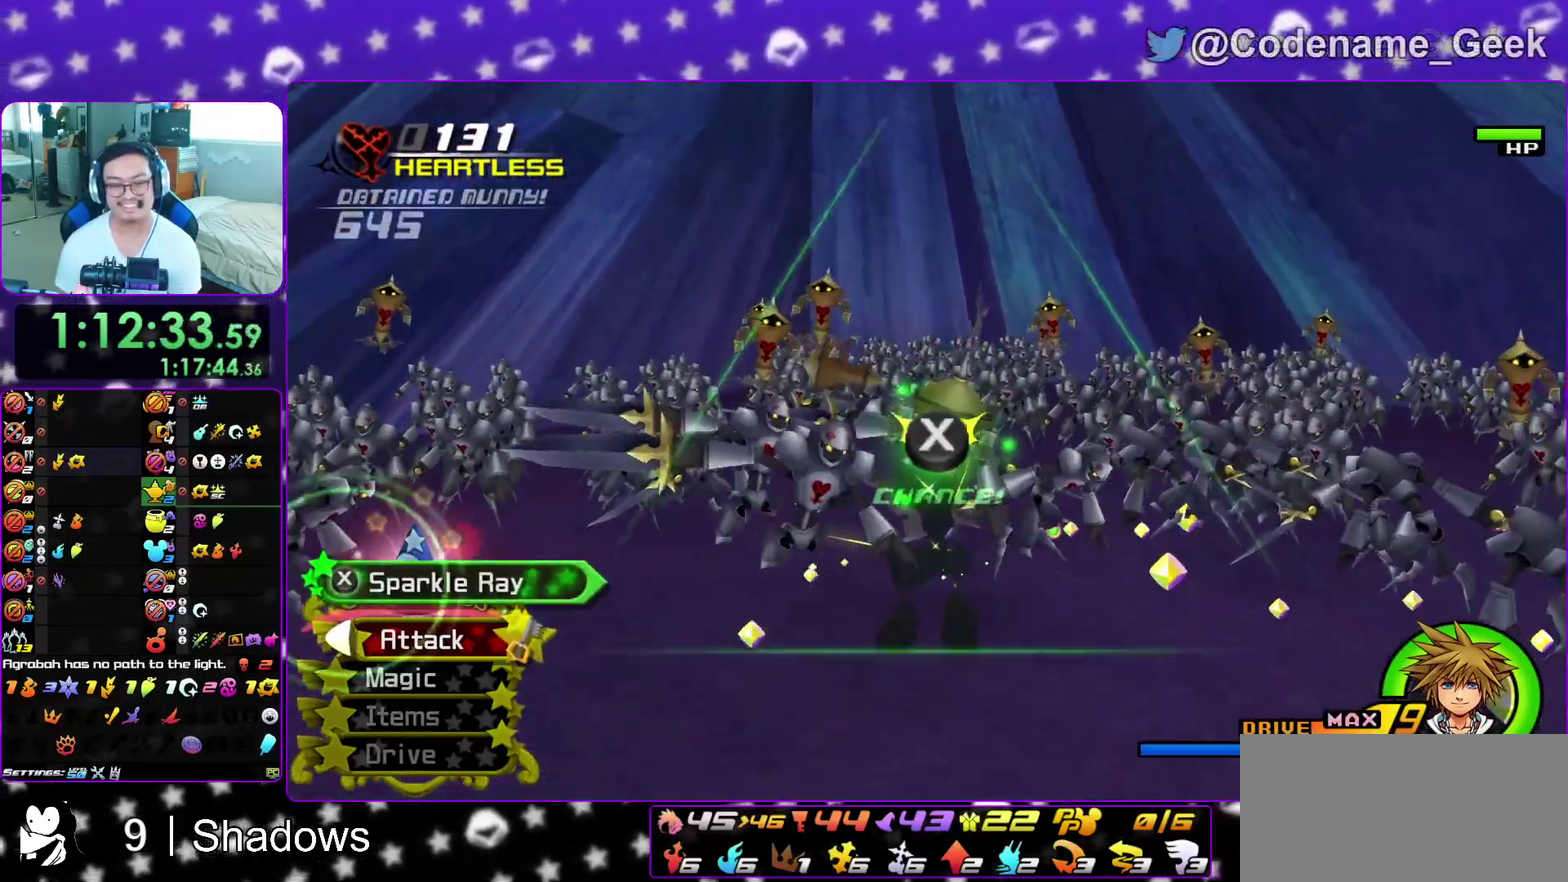
{"dt_ms": 400, "buttons": [], "left_stick": "up-left", "right_stick": "up-left", "events": [[83, "X", "down"], [83, "left_stick", "center"], [83, "right_stick", "left"], [200, "X", "up"], [233, "left_stick", "left"], [283, "X", "down"], [283, "left_stick", "up-left"], [283, "right_stick", "up-left"], [400, "X", "up"]]}
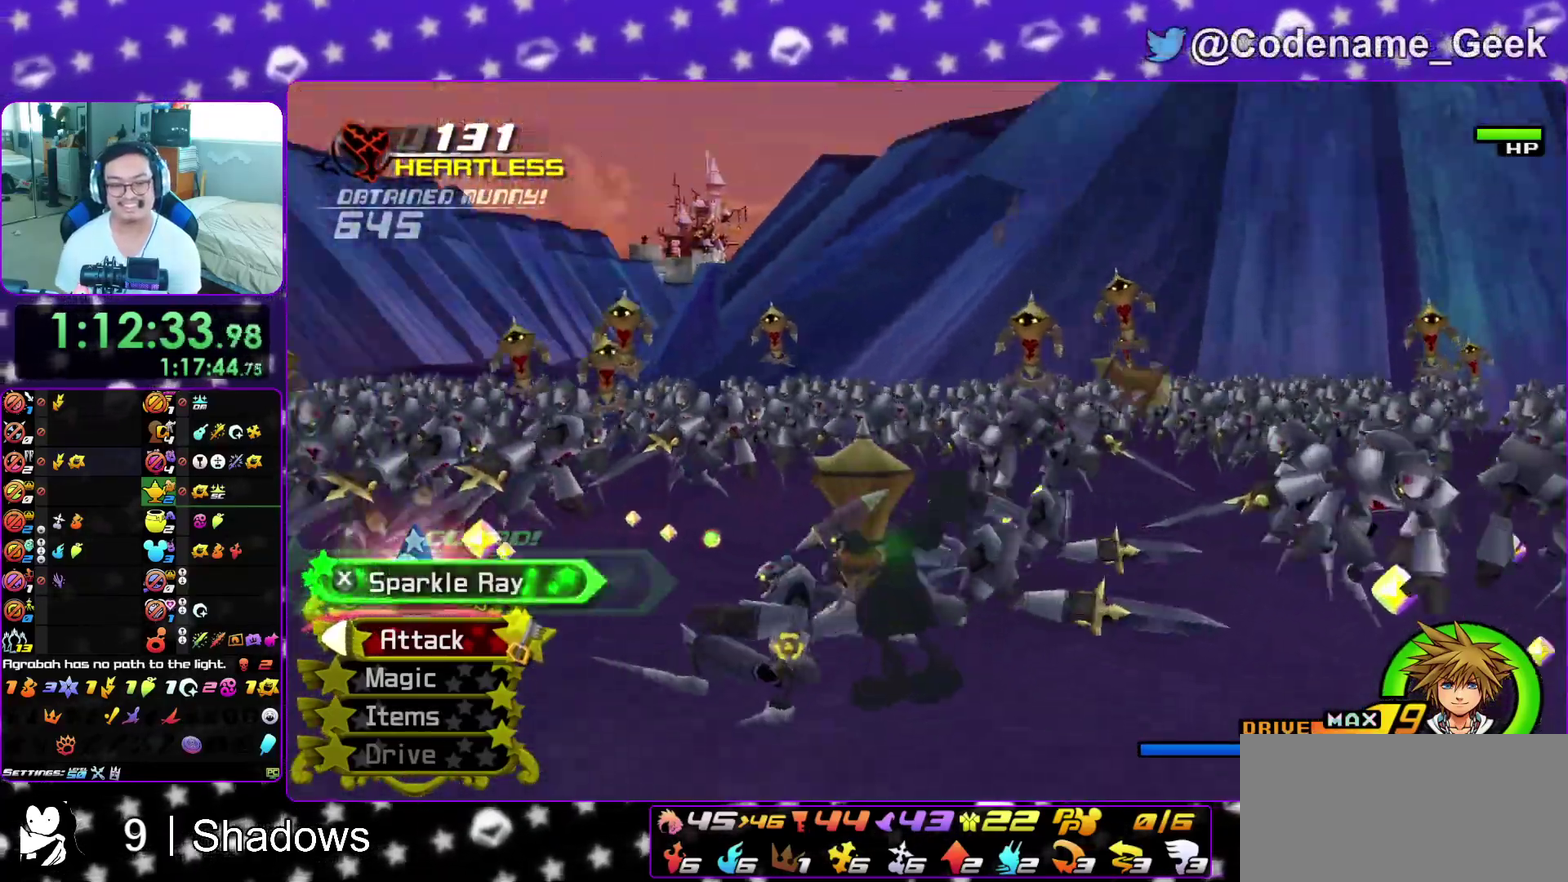
{"dt_ms": 500, "buttons": ["X"], "left_stick": "up-left", "right_stick": "left", "events": [[83, "X", "down"], [217, "X", "up"], [300, "X", "down"], [433, "X", "up"], [433, "right_stick", "left"], [500, "X", "down"]]}
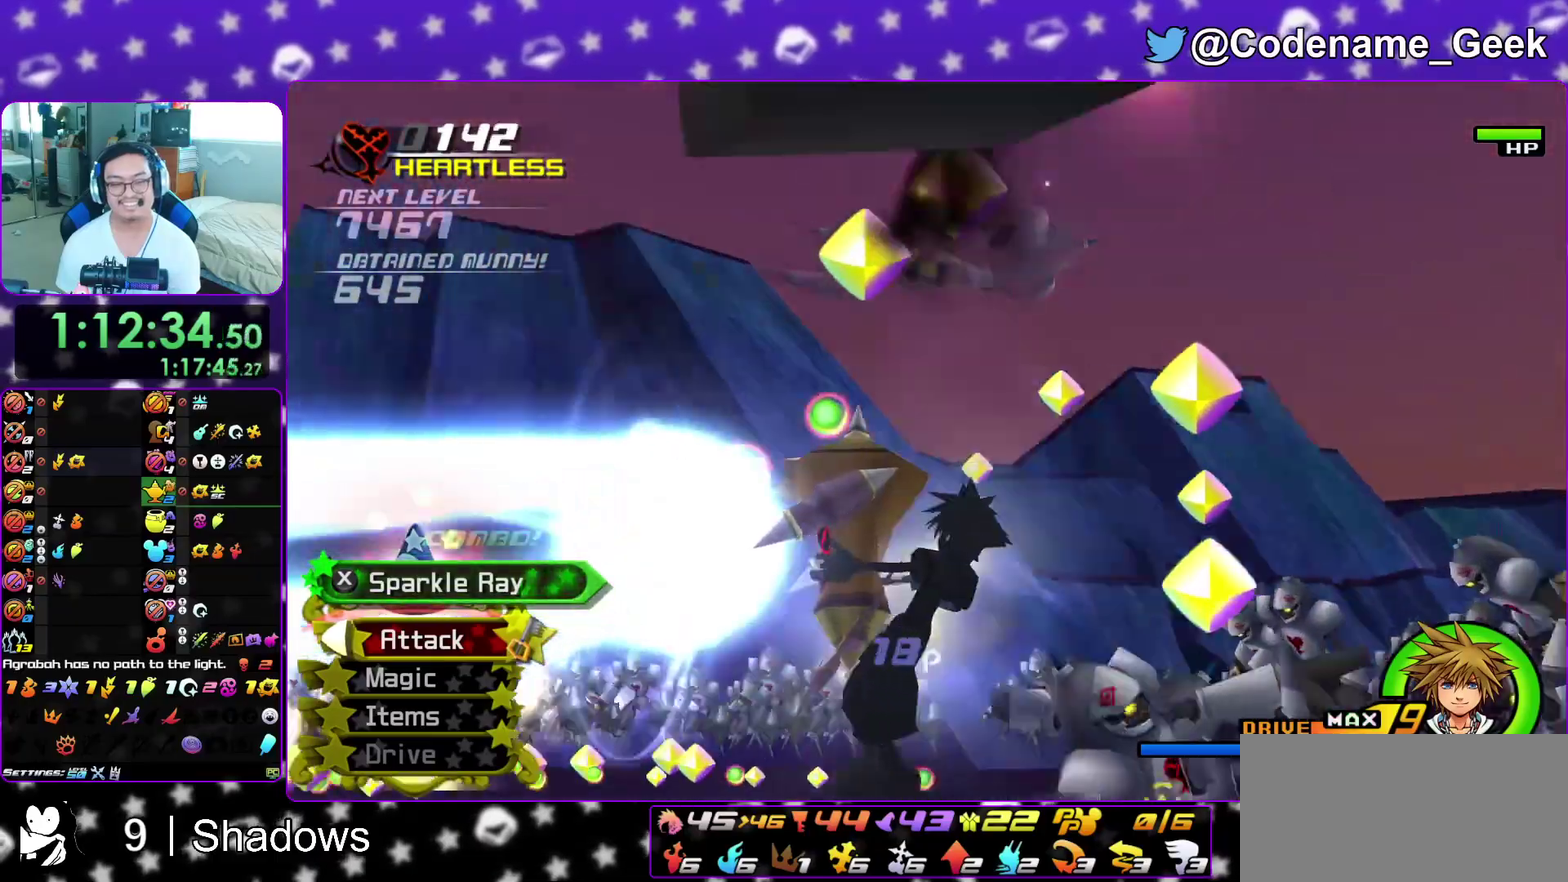
{"dt_ms": 500, "buttons": ["X"], "left_stick": "up-left", "right_stick": "center", "events": [[133, "X", "up"], [200, "X", "down"], [350, "X", "up"], [417, "X", "down"], [467, "right_stick", "center"]]}
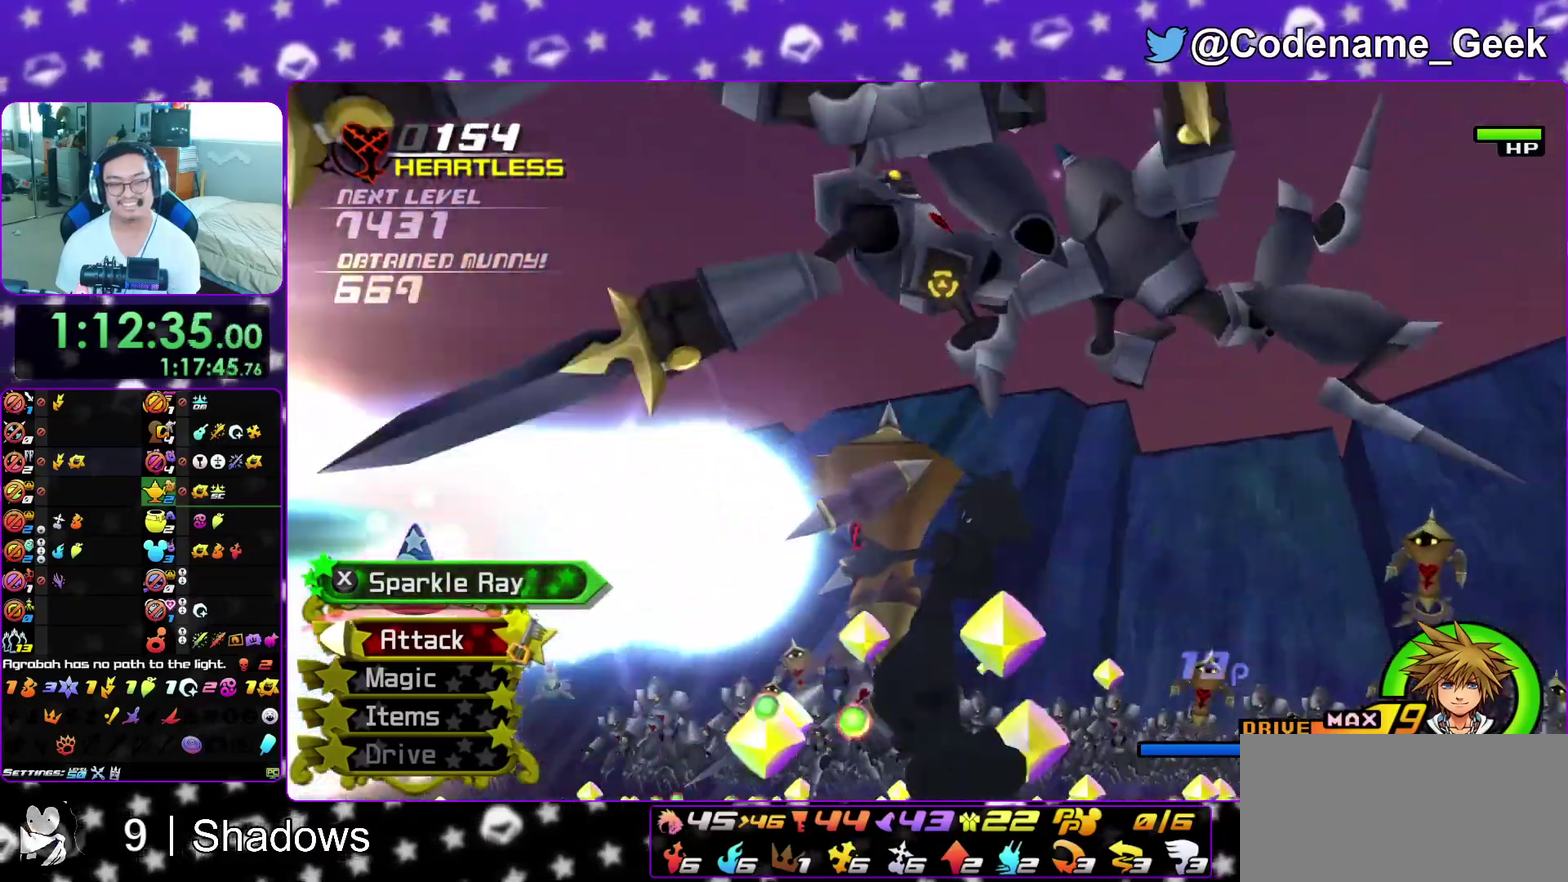
{"dt_ms": 400, "buttons": ["X"], "left_stick": "up-left", "right_stick": "down", "events": [[33, "X", "up"], [117, "X", "down"], [233, "right_stick", "left"], [250, "X", "up"], [283, "right_stick", "center"], [333, "X", "down"], [333, "right_stick", "down"]]}
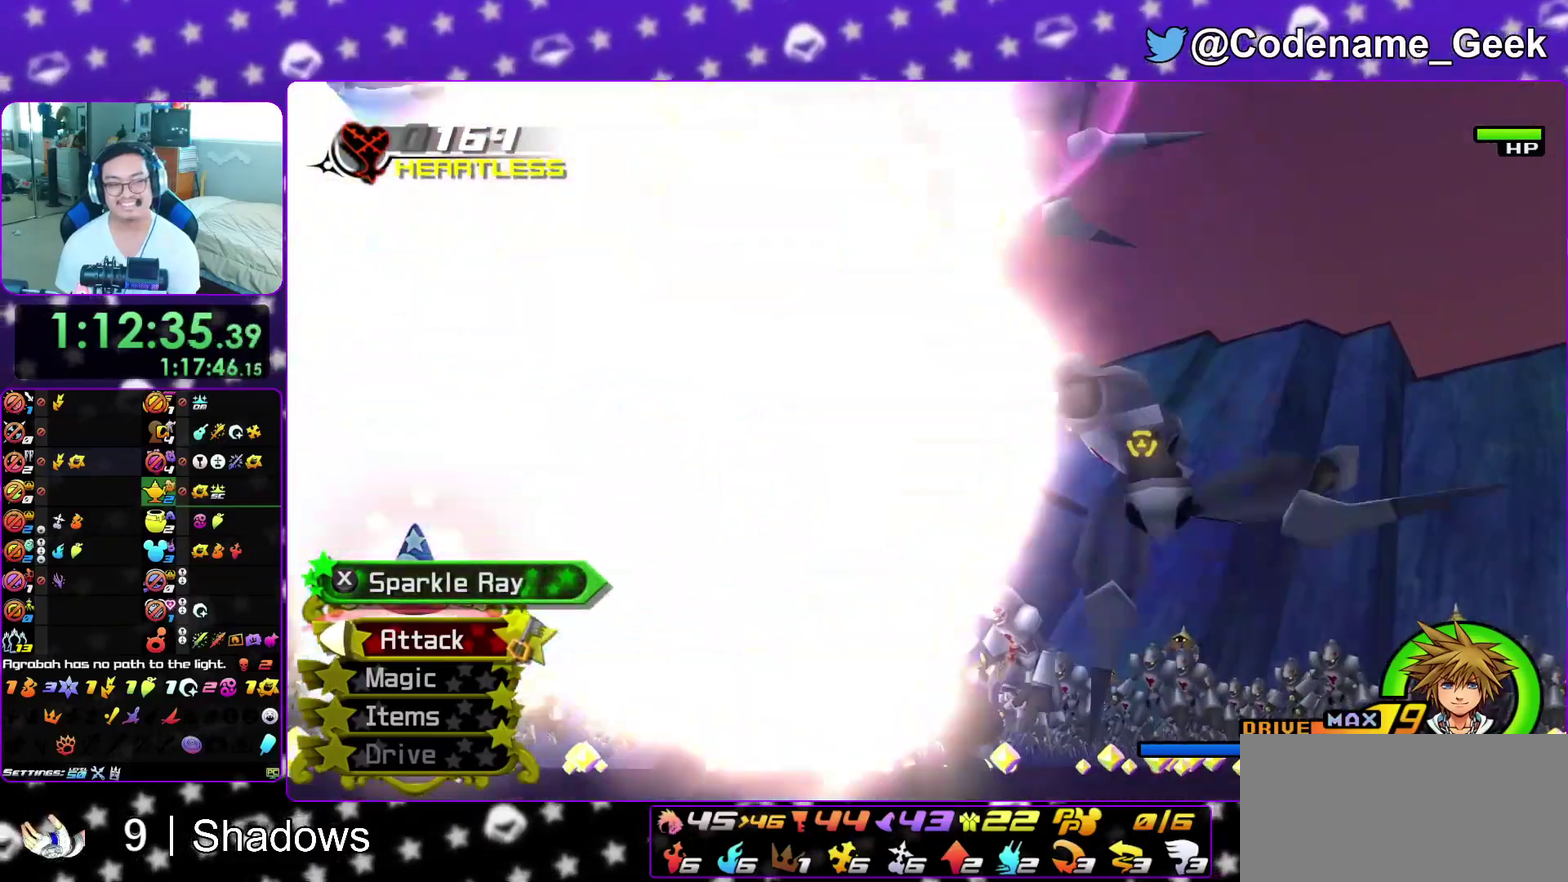
{"dt_ms": 800, "buttons": [], "left_stick": "up", "right_stick": "down", "events": [[67, "X", "up"], [167, "X", "down"], [283, "X", "up"], [300, "left_stick", "center"], [350, "X", "down"], [367, "left_stick", "up"], [483, "X", "up"], [567, "X", "down"], [700, "left_stick", "up-left"], [717, "X", "up"], [800, "left_stick", "up"]]}
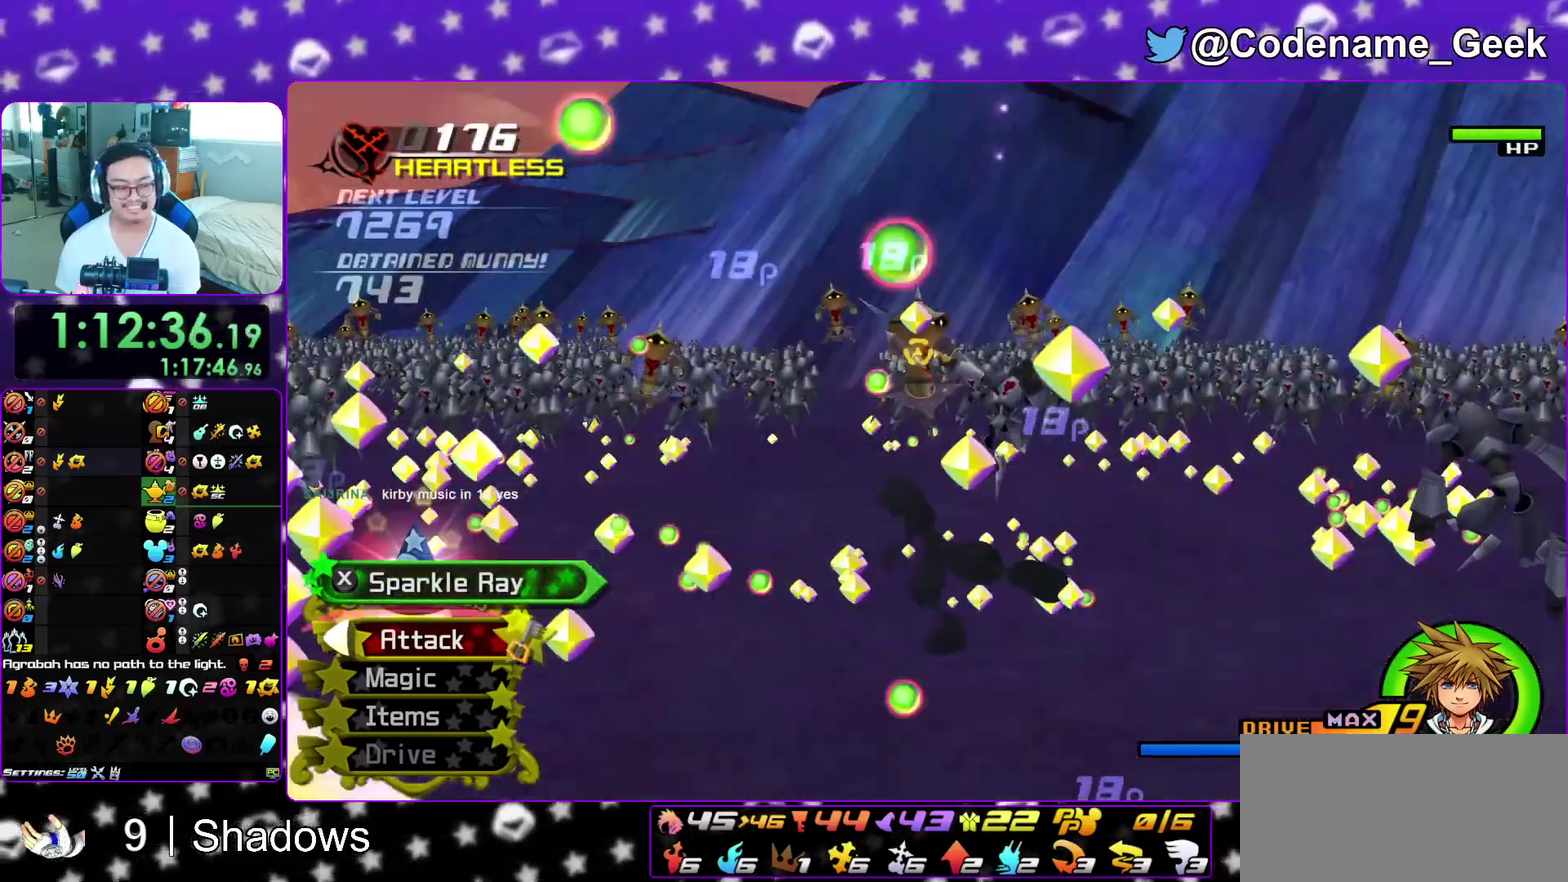
{"dt_ms": 300, "buttons": ["X"], "left_stick": "up-right", "right_stick": "down", "events": [[17, "X", "down"], [100, "X", "up"], [217, "X", "down"], [217, "left_stick", "up-right"]]}
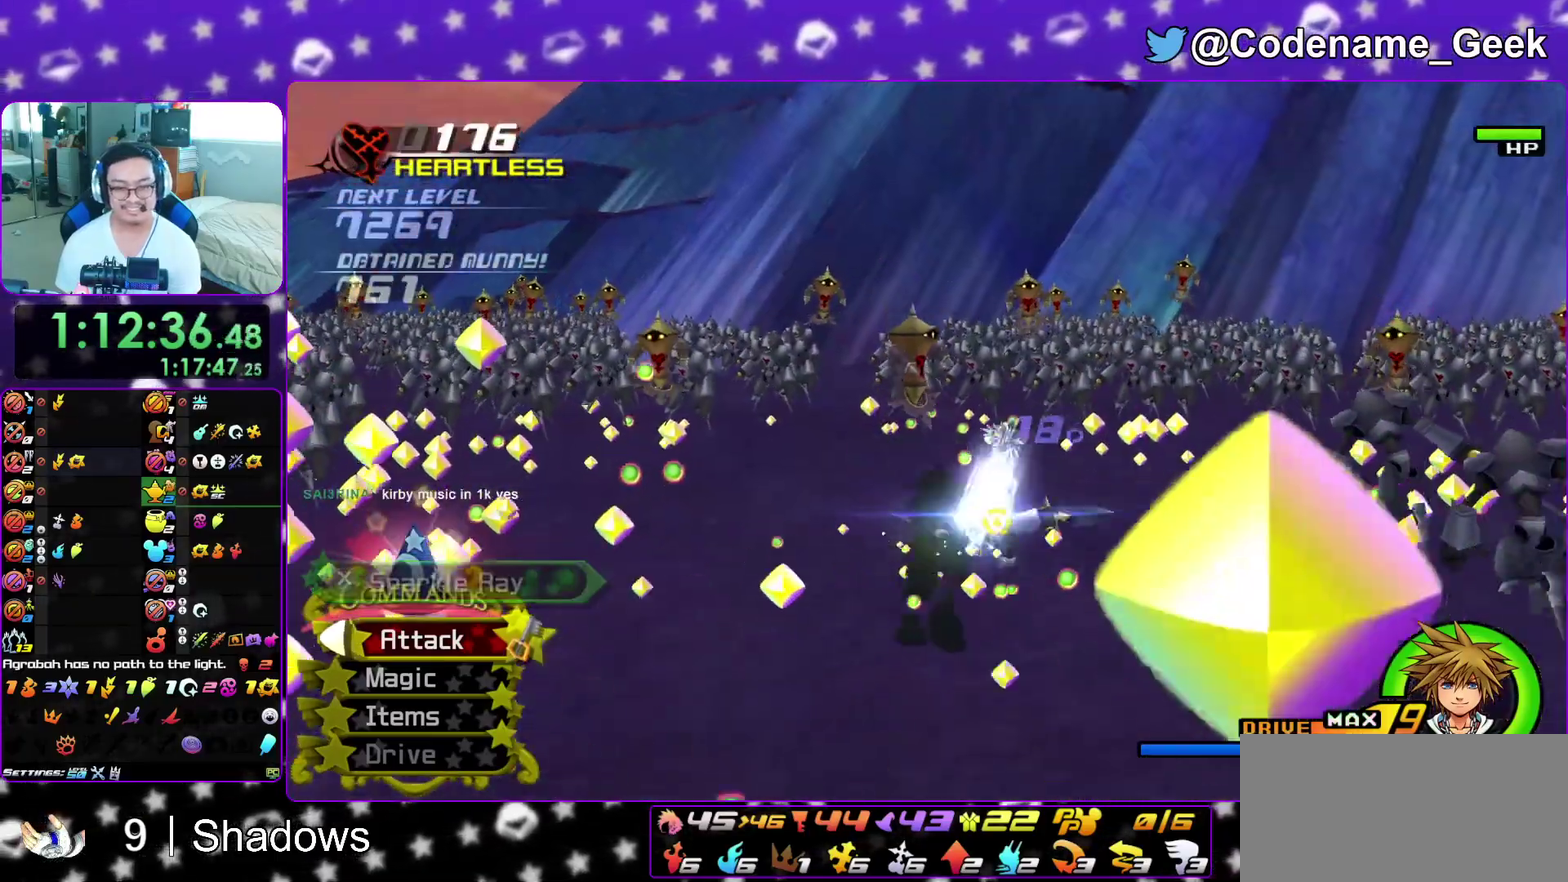
{"dt_ms": 600, "buttons": ["X"], "left_stick": "up", "right_stick": "center", "events": [[17, "X", "up"], [133, "X", "down"], [167, "right_stick", "down-right"], [217, "left_stick", "up"], [217, "right_stick", "center"], [233, "X", "up"], [367, "X", "down"], [383, "right_stick", "down"], [467, "X", "up"], [583, "X", "down"], [583, "right_stick", "center"]]}
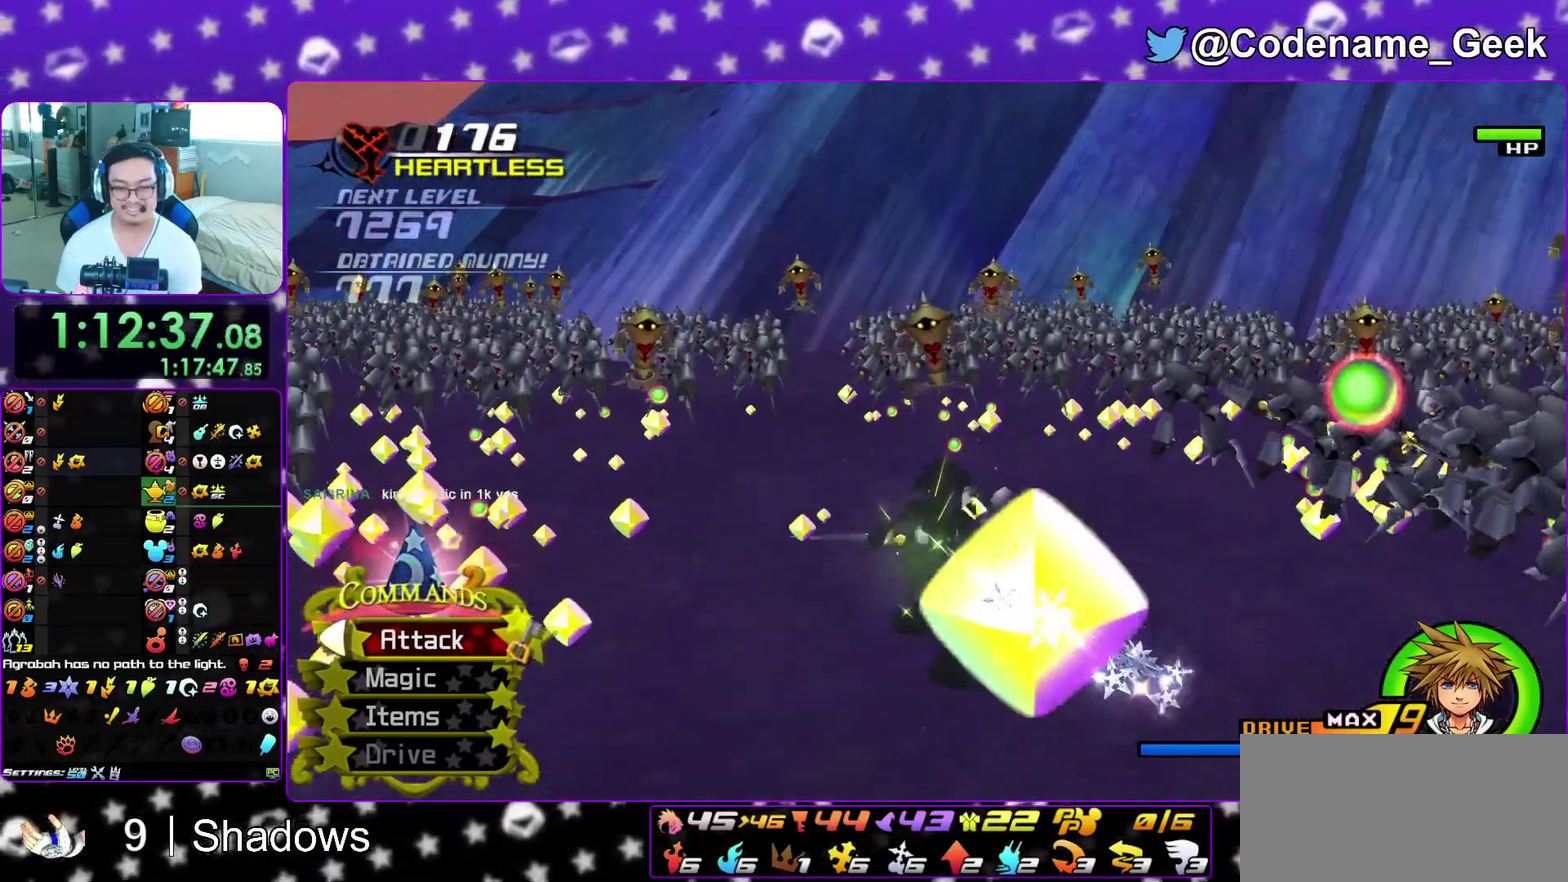
{"dt_ms": 400, "buttons": [], "left_stick": "up-left", "right_stick": "center", "events": [[67, "X", "up"], [67, "right_stick", "down"], [200, "X", "down"], [317, "X", "up"], [350, "left_stick", "up-left"], [400, "right_stick", "center"]]}
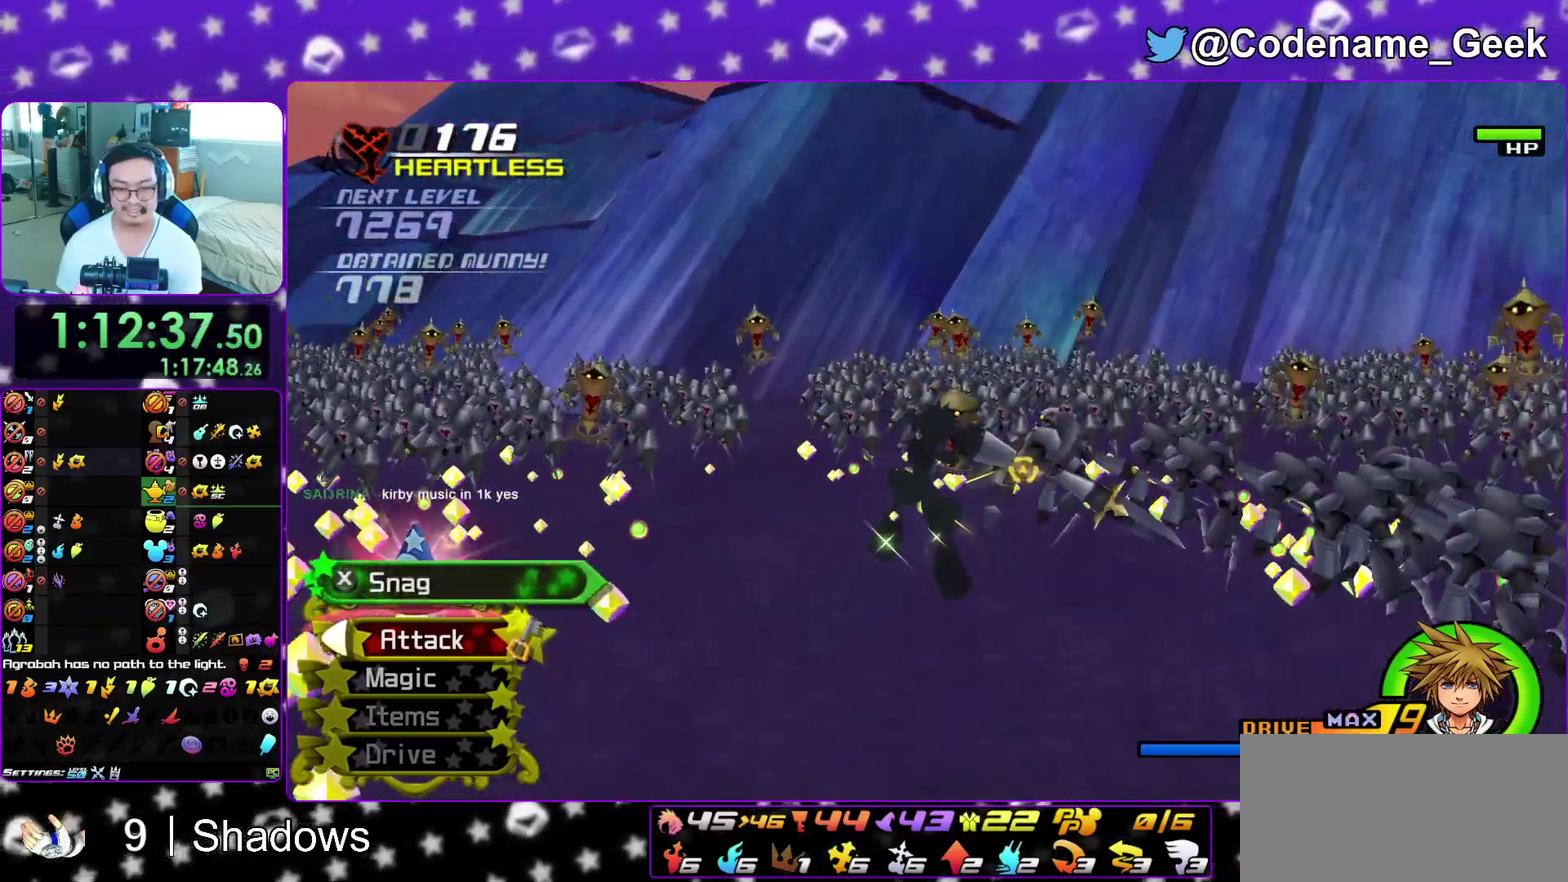
{"dt_ms": 500, "buttons": ["X"], "left_stick": "up-left", "right_stick": "left", "events": [[133, "right_stick", "down"], [267, "X", "down"], [300, "right_stick", "center"], [383, "X", "up"], [500, "X", "down"], [500, "right_stick", "left"]]}
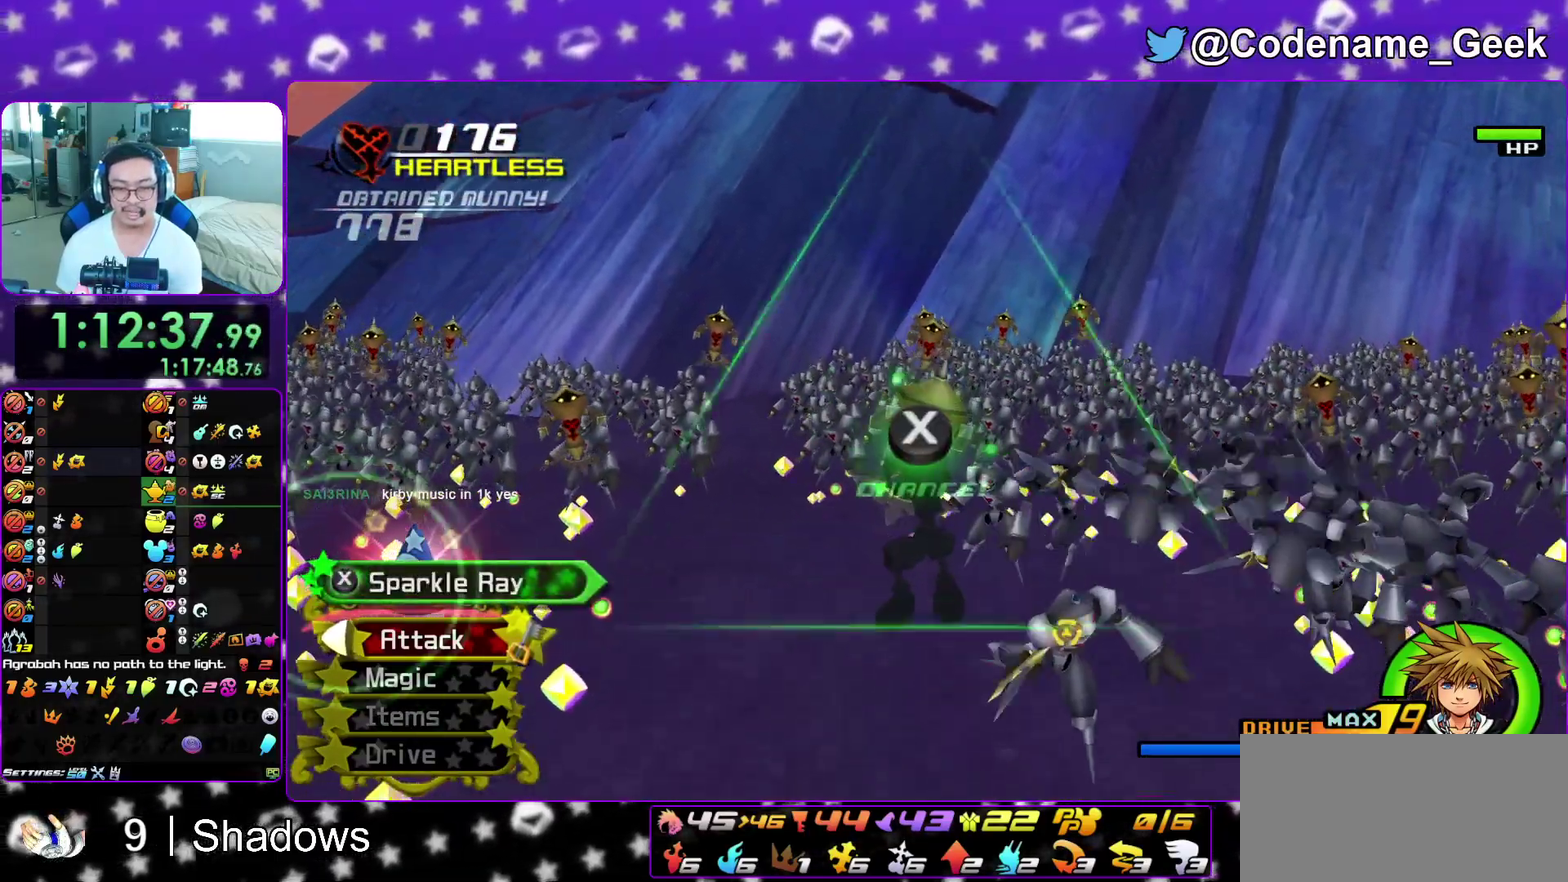
{"dt_ms": 300, "buttons": ["X"], "left_stick": "up-left", "right_stick": "up-left", "events": [[133, "X", "up"], [233, "X", "down"], [300, "right_stick", "up-left"]]}
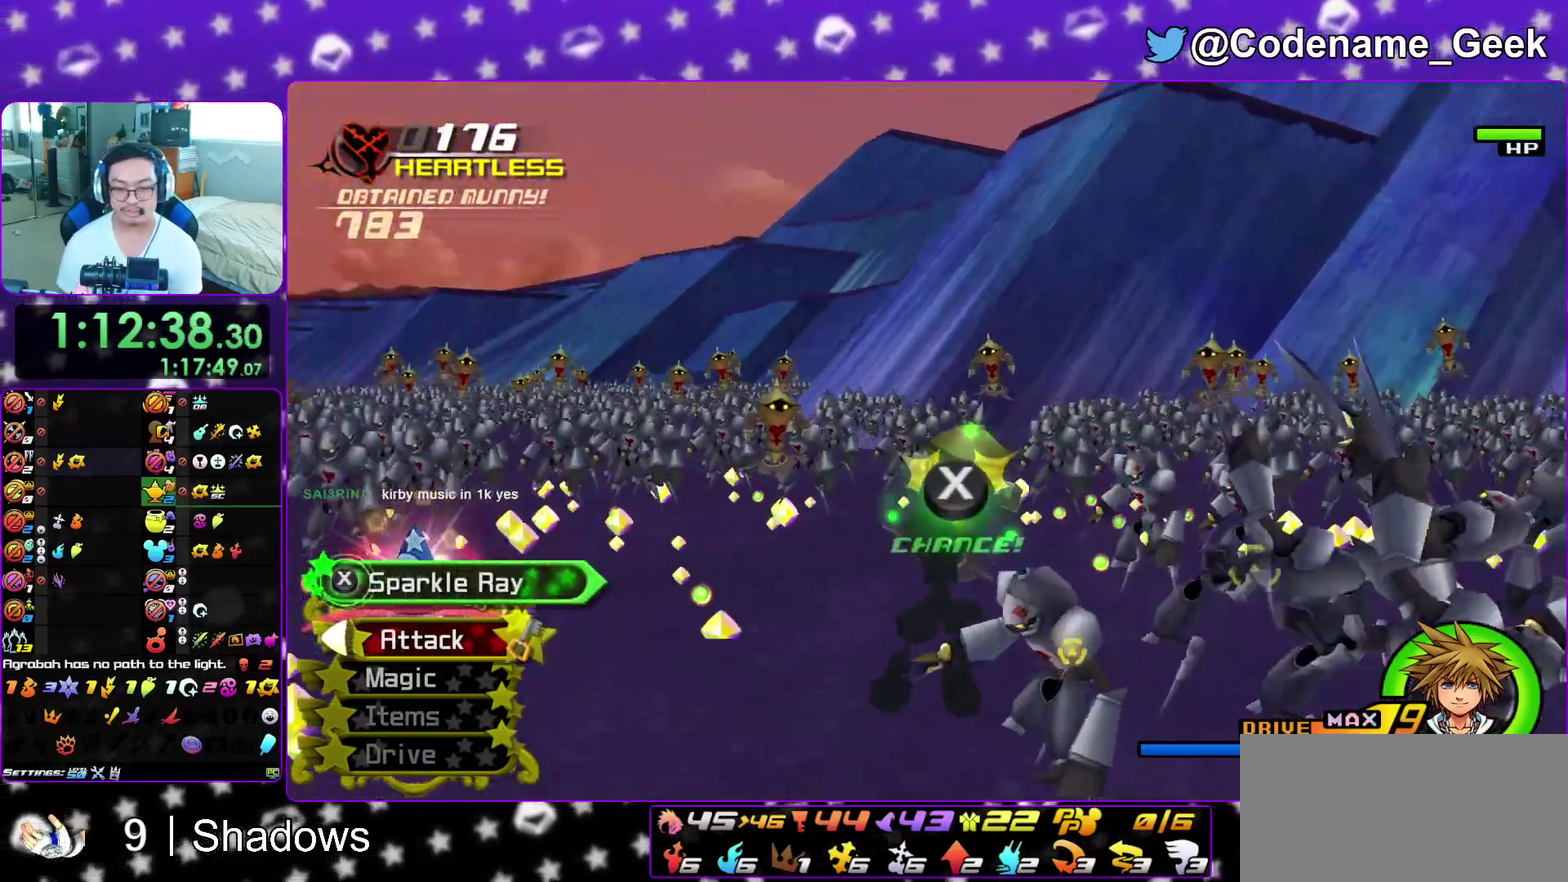
{"dt_ms": 900, "buttons": ["X"], "left_stick": "up-left", "right_stick": "left", "events": [[50, "X", "up"], [150, "X", "down"], [283, "X", "up"], [350, "X", "down"], [500, "X", "up"], [600, "X", "down"], [683, "right_stick", "left"], [700, "X", "up"], [783, "X", "down"]]}
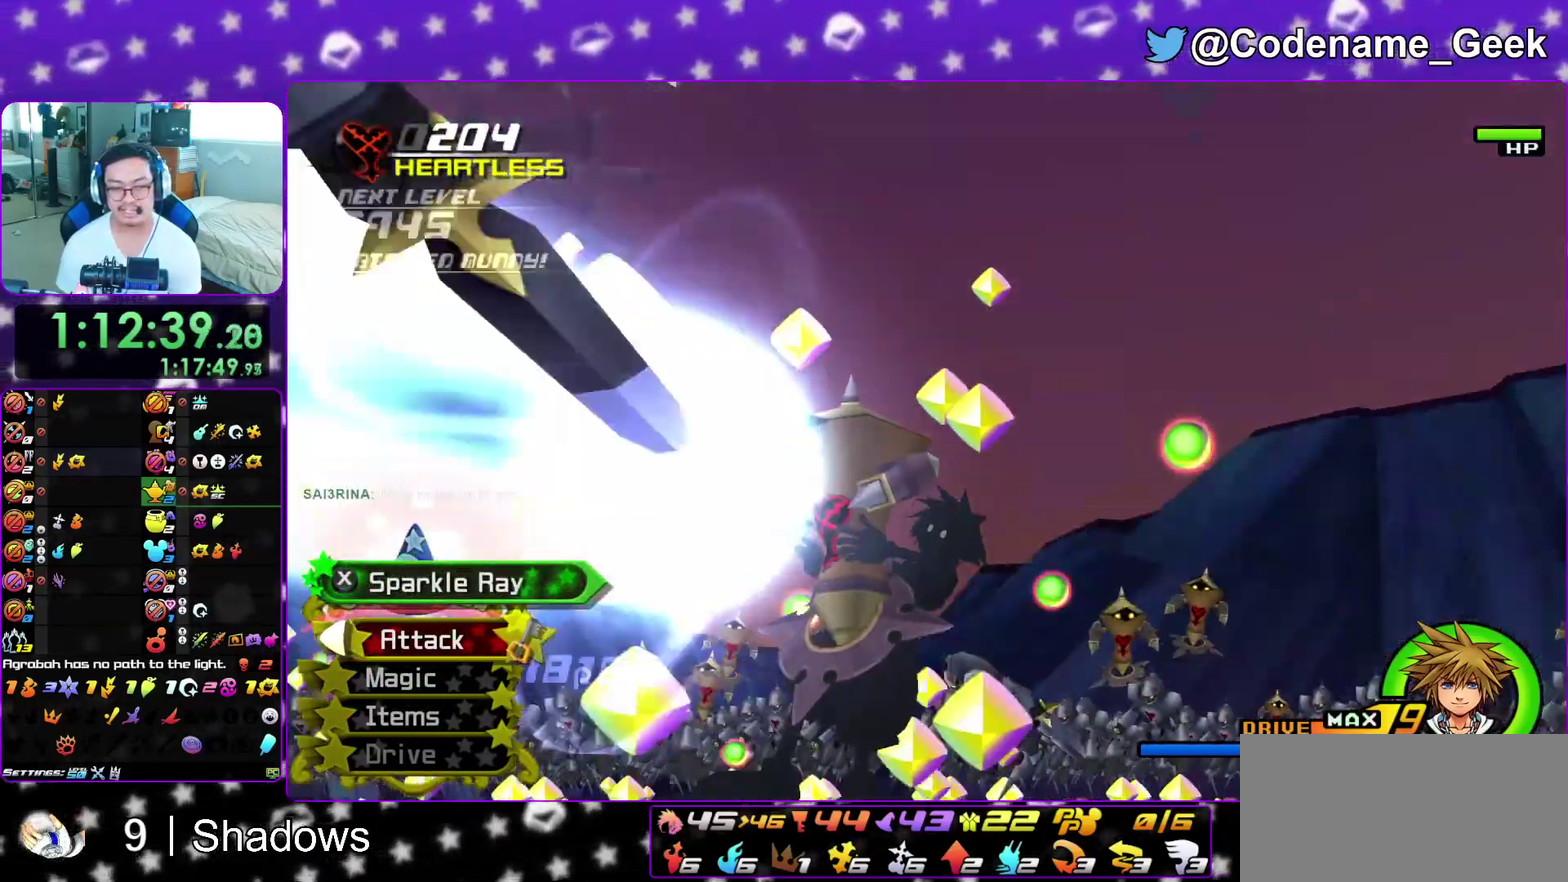
{"dt_ms": 300, "buttons": [], "left_stick": "up-left", "right_stick": "left", "events": [[33, "X", "up"], [133, "X", "down"], [267, "X", "up"]]}